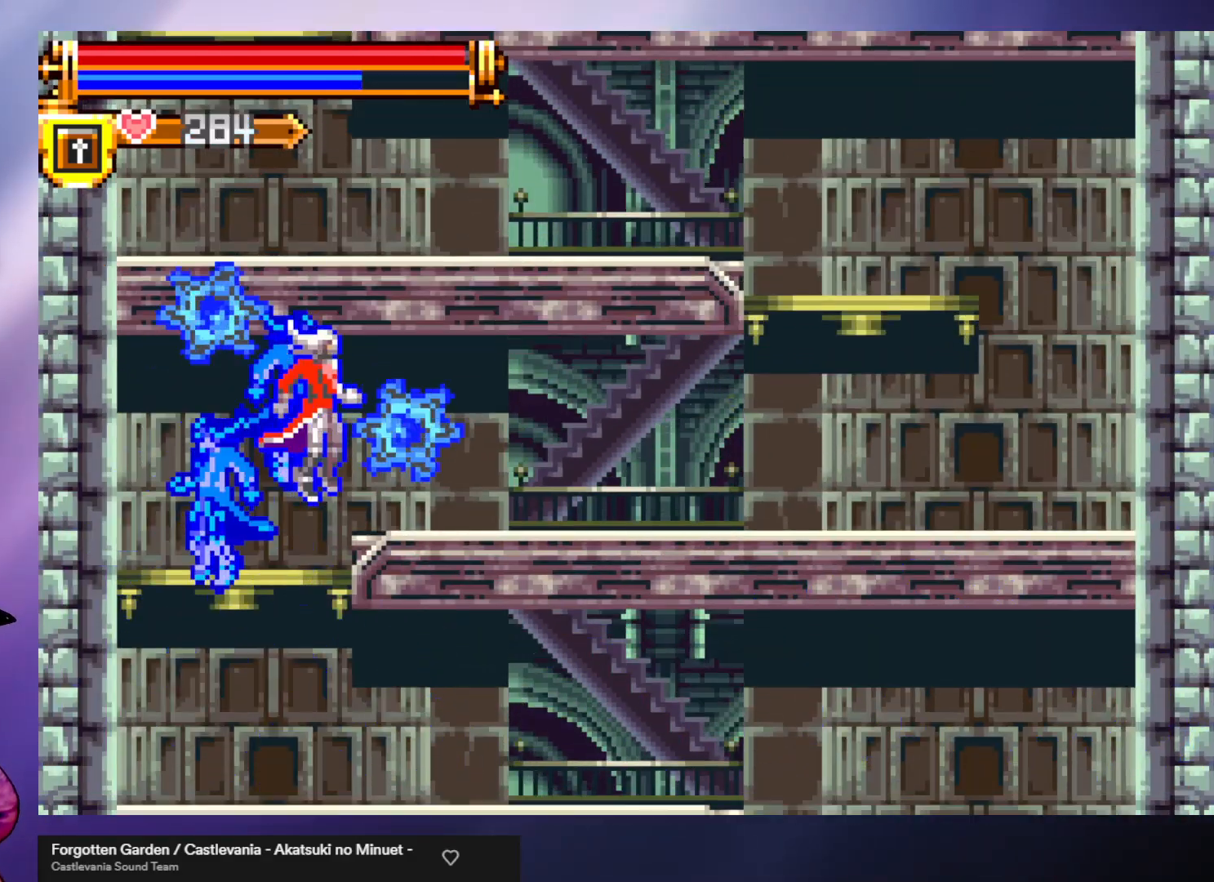
Gameplay with a controller (arcade stick); each line is a JSON object with the inputs held at the frame after it. "events" lists button and stick changes between this image and that frame as [ms after this image, input, new state], when the widget could be followed in between. Not read: L3 R3.
{"buttons": [], "left_stick": "right", "events": [[333, "R2", "down"], [467, "R2", "up"]]}
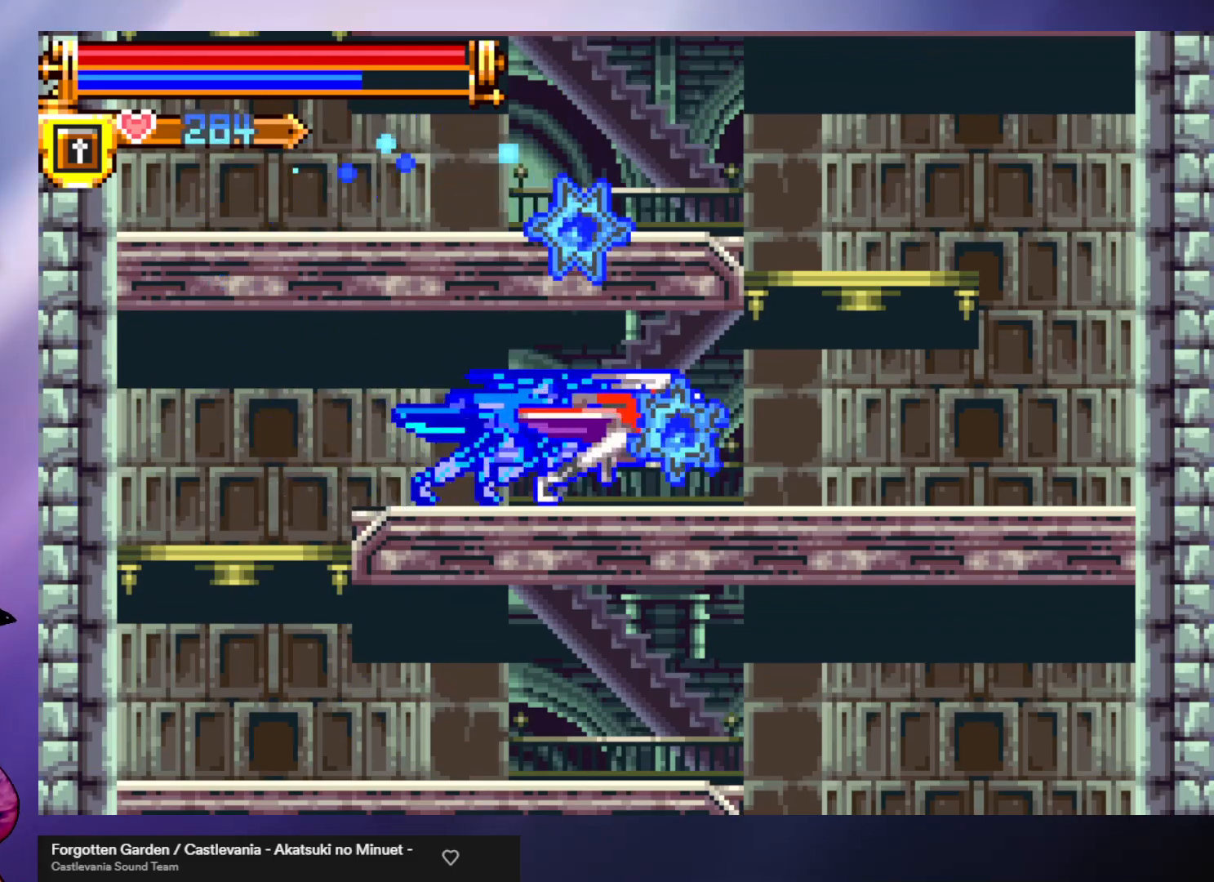
{"buttons": ["A"], "left_stick": "left", "events": [[33, "R2", "down"], [133, "R2", "up"], [333, "A", "down"], [433, "left_stick", "left"]]}
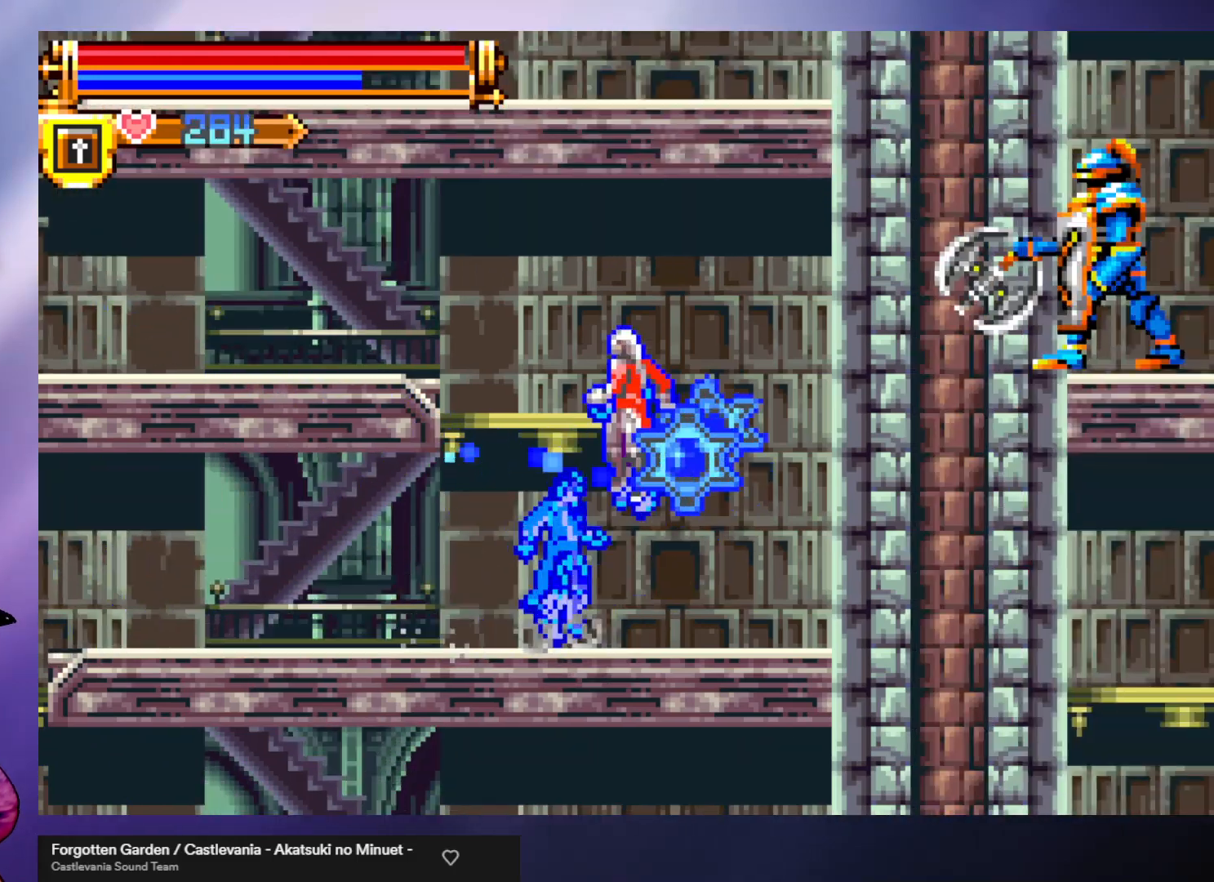
{"buttons": ["R1"], "left_stick": "left", "events": [[300, "A", "up"], [367, "R1", "down"]]}
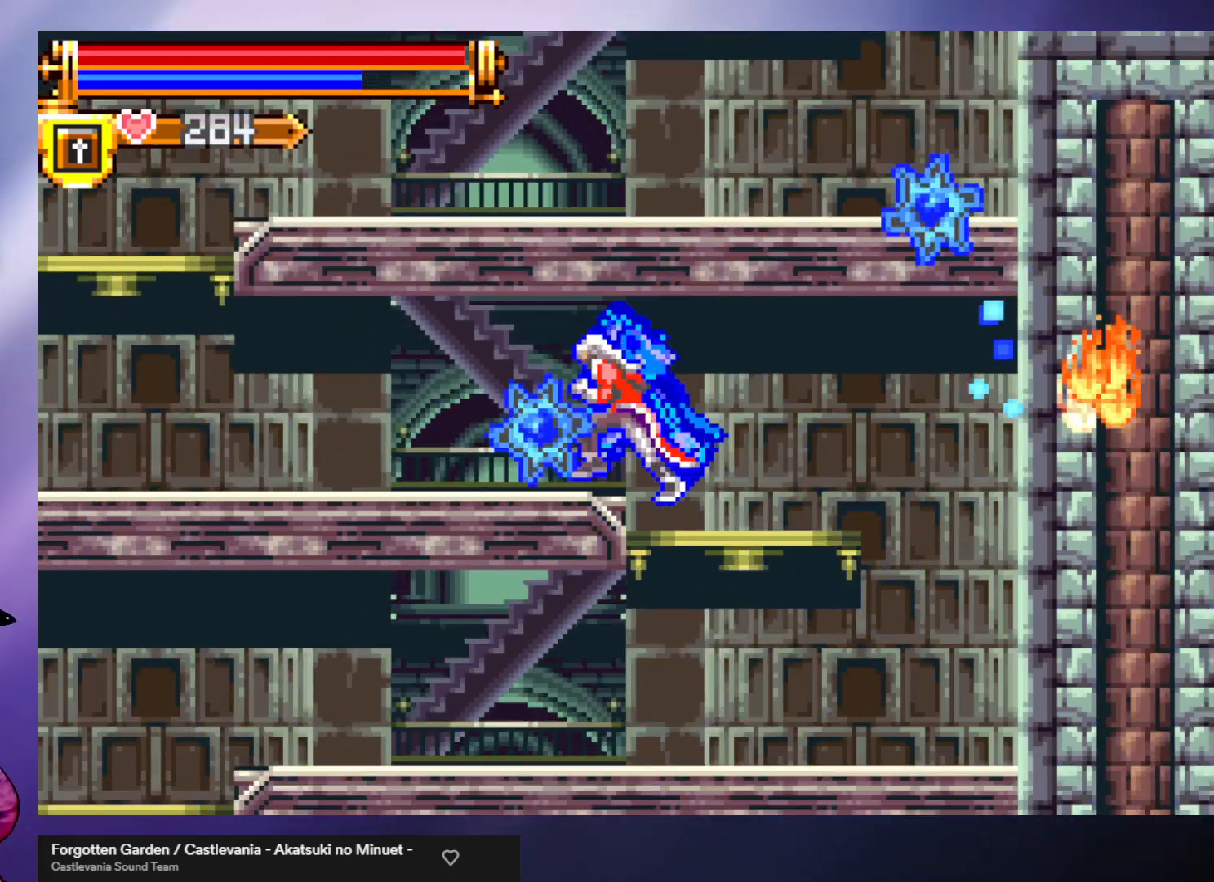
{"buttons": [], "left_stick": "left", "events": [[100, "R1", "up"], [167, "R1", "down"], [267, "R1", "up"], [333, "R1", "down"], [400, "R1", "up"]]}
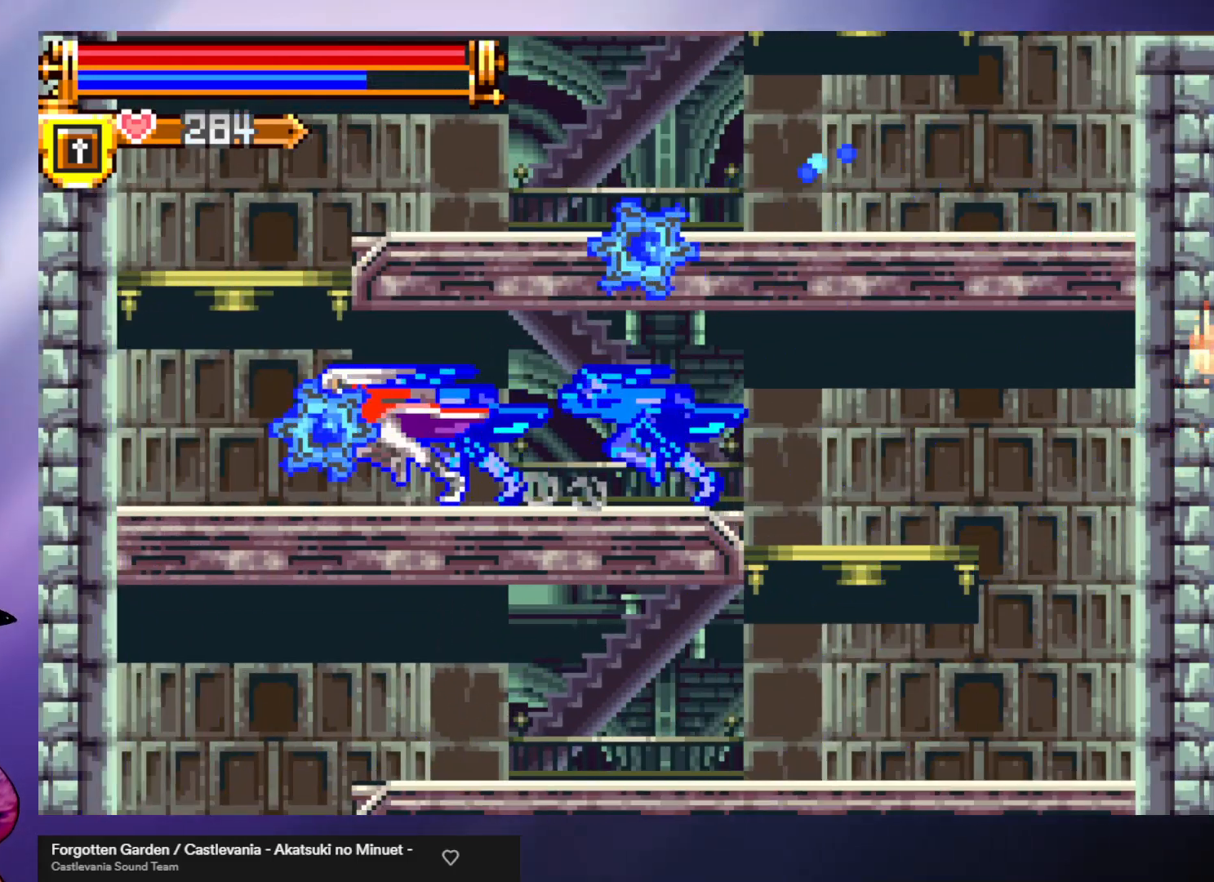
{"buttons": ["A"], "left_stick": "right", "events": [[133, "R1", "down"], [200, "R1", "up"], [333, "A", "down"], [400, "left_stick", "right"]]}
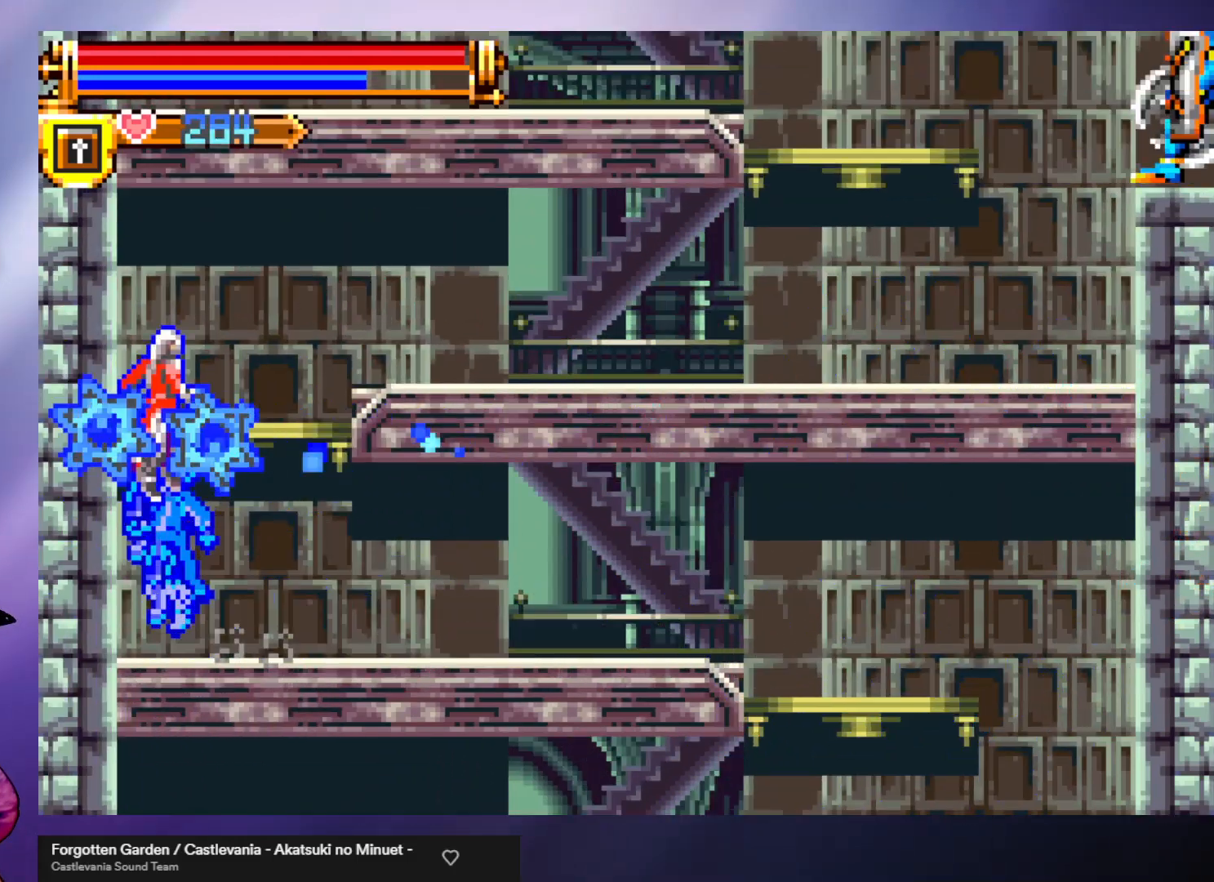
{"buttons": ["R2"], "left_stick": "right", "events": [[133, "A", "up"], [167, "A", "down"], [333, "A", "up"], [433, "R2", "down"]]}
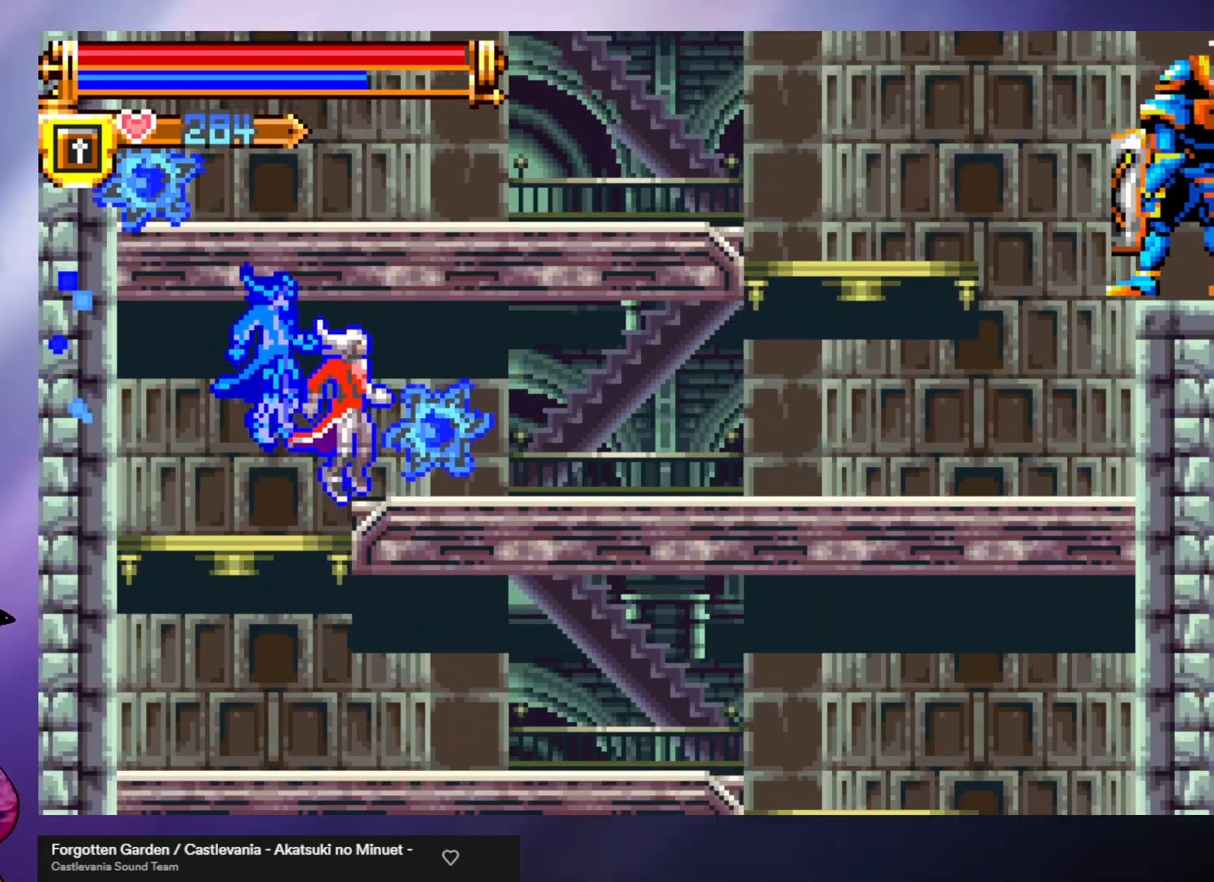
{"buttons": [], "left_stick": "right", "events": [[67, "R2", "up"], [133, "R2", "down"], [233, "R2", "up"], [267, "R2", "down"], [367, "R2", "up"], [400, "R2", "down"], [467, "R2", "up"]]}
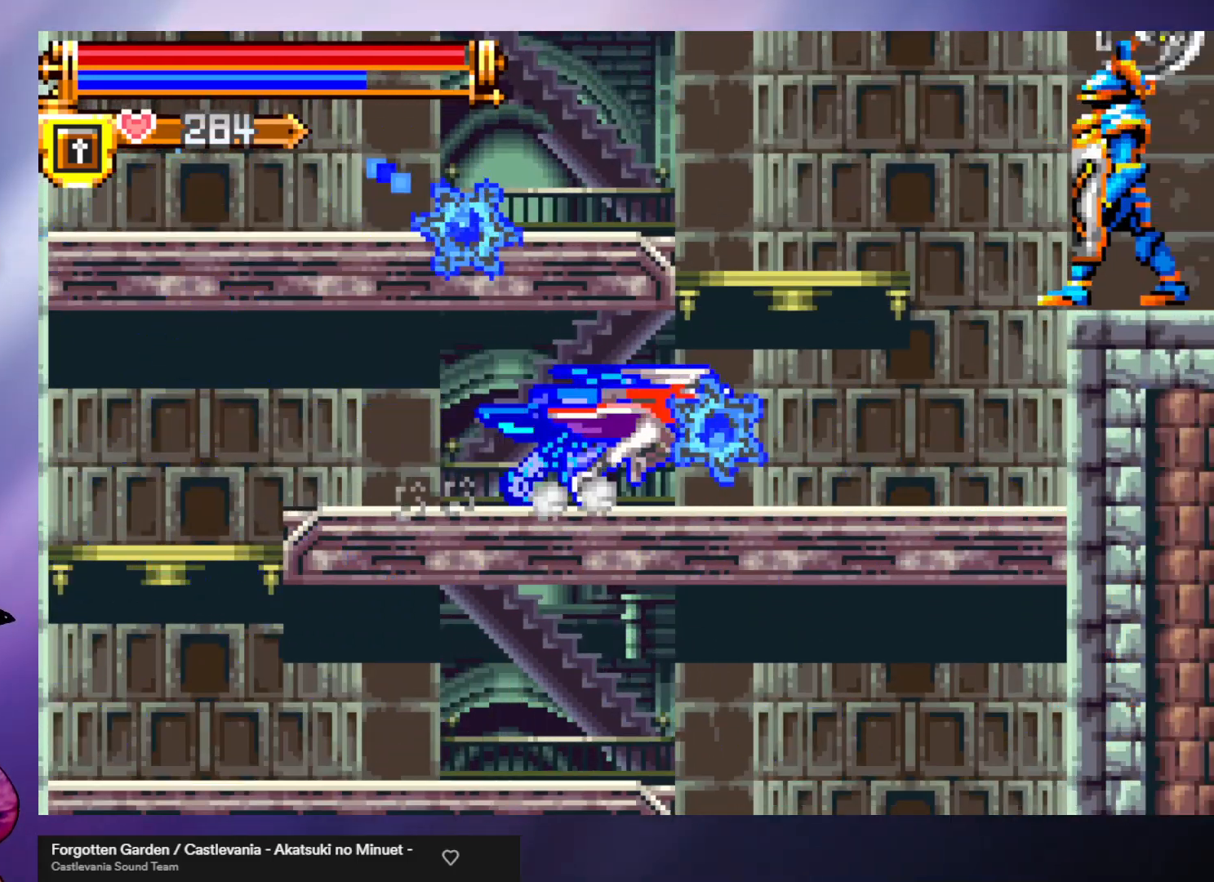
{"buttons": ["A"], "left_stick": "center", "events": [[33, "R2", "down"], [100, "R2", "up"], [167, "R2", "down"], [233, "R2", "up"], [467, "left_stick", "center"], [500, "A", "down"]]}
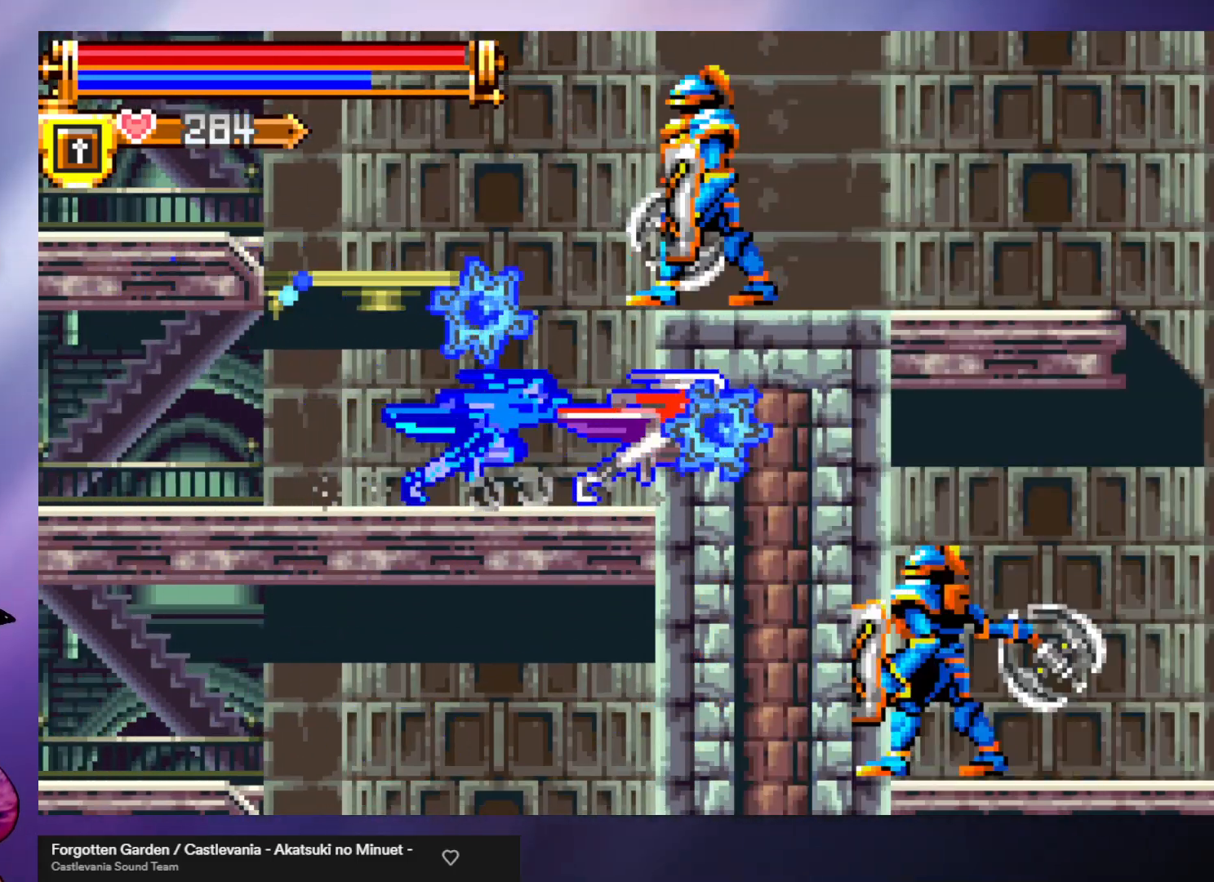
{"buttons": [], "left_stick": "center", "events": [[167, "A", "up"], [333, "A", "down"], [500, "A", "up"]]}
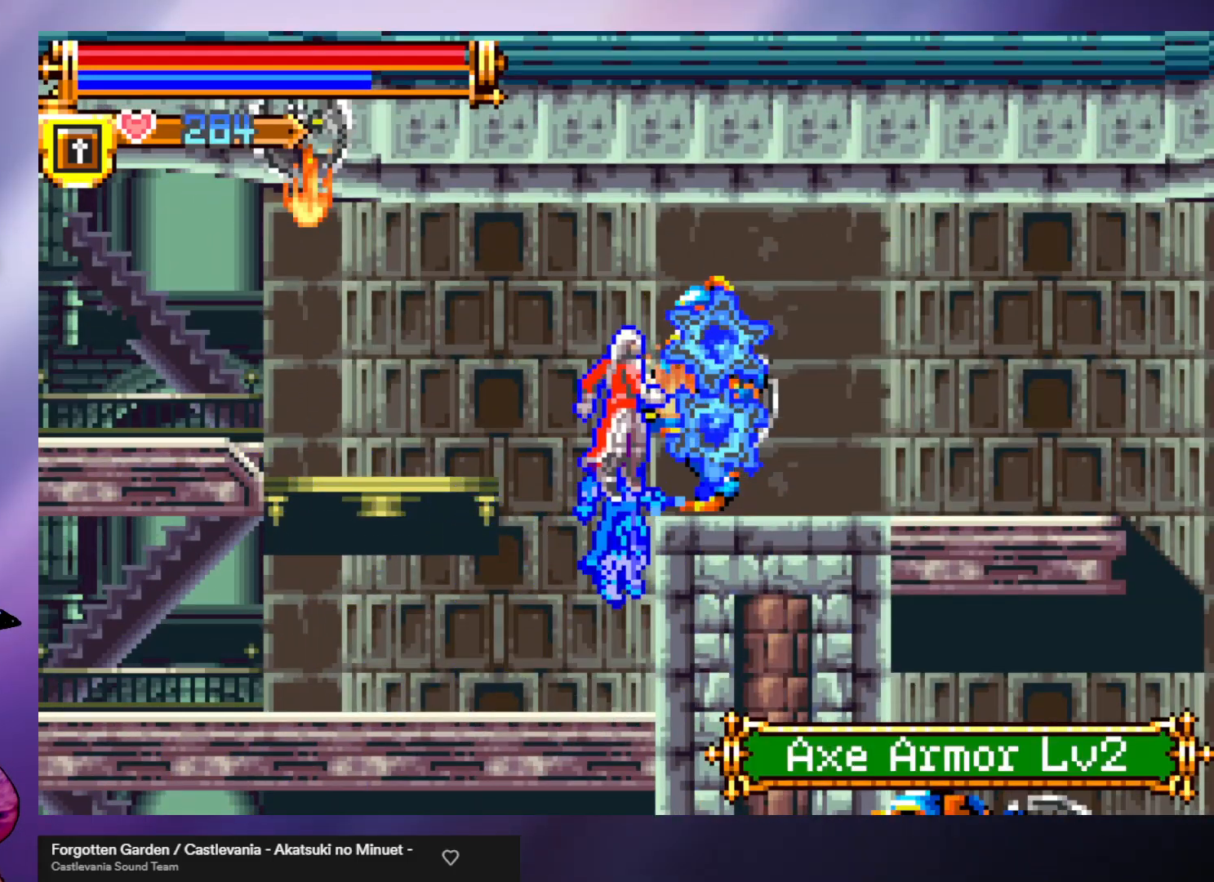
{"buttons": [], "left_stick": "right", "events": [[200, "left_stick", "right"]]}
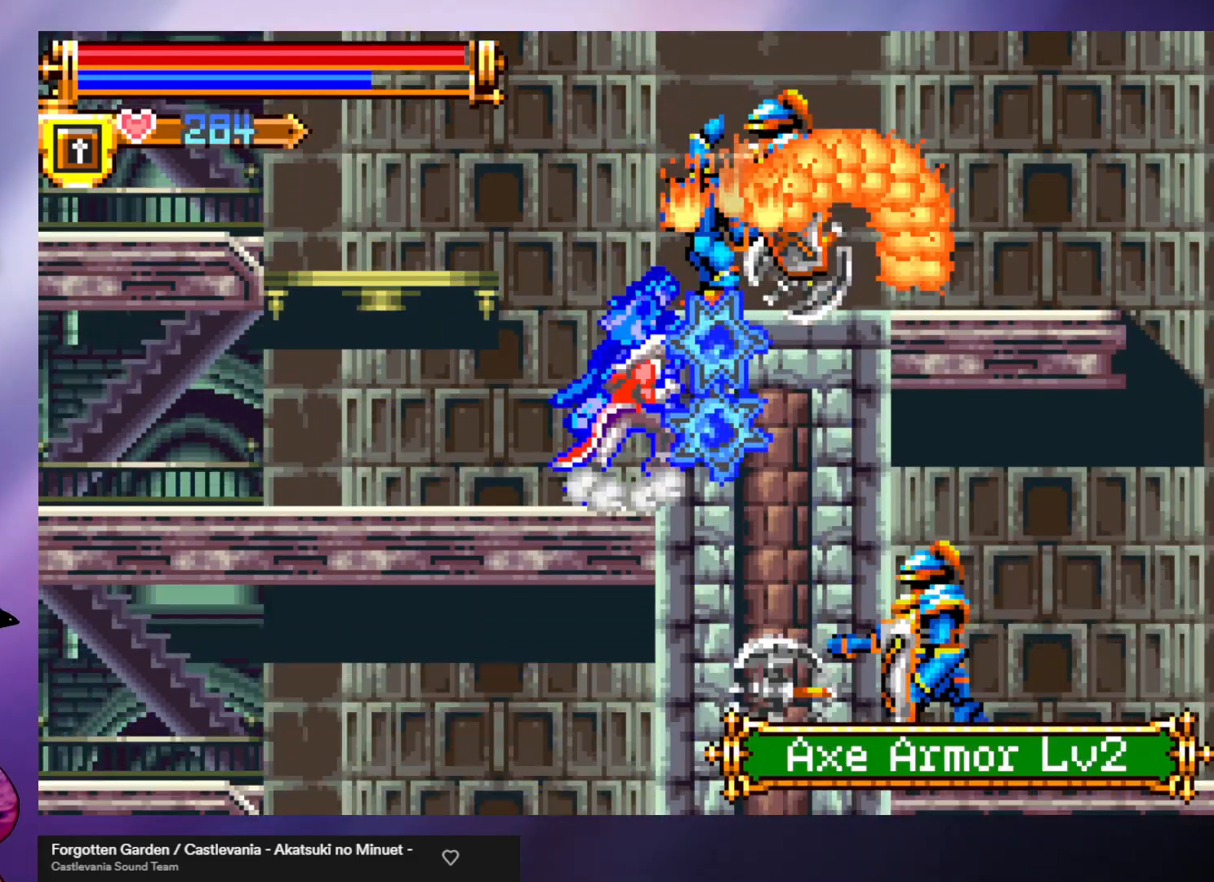
{"buttons": [], "left_stick": "right", "events": [[133, "A", "down"], [367, "A", "up"]]}
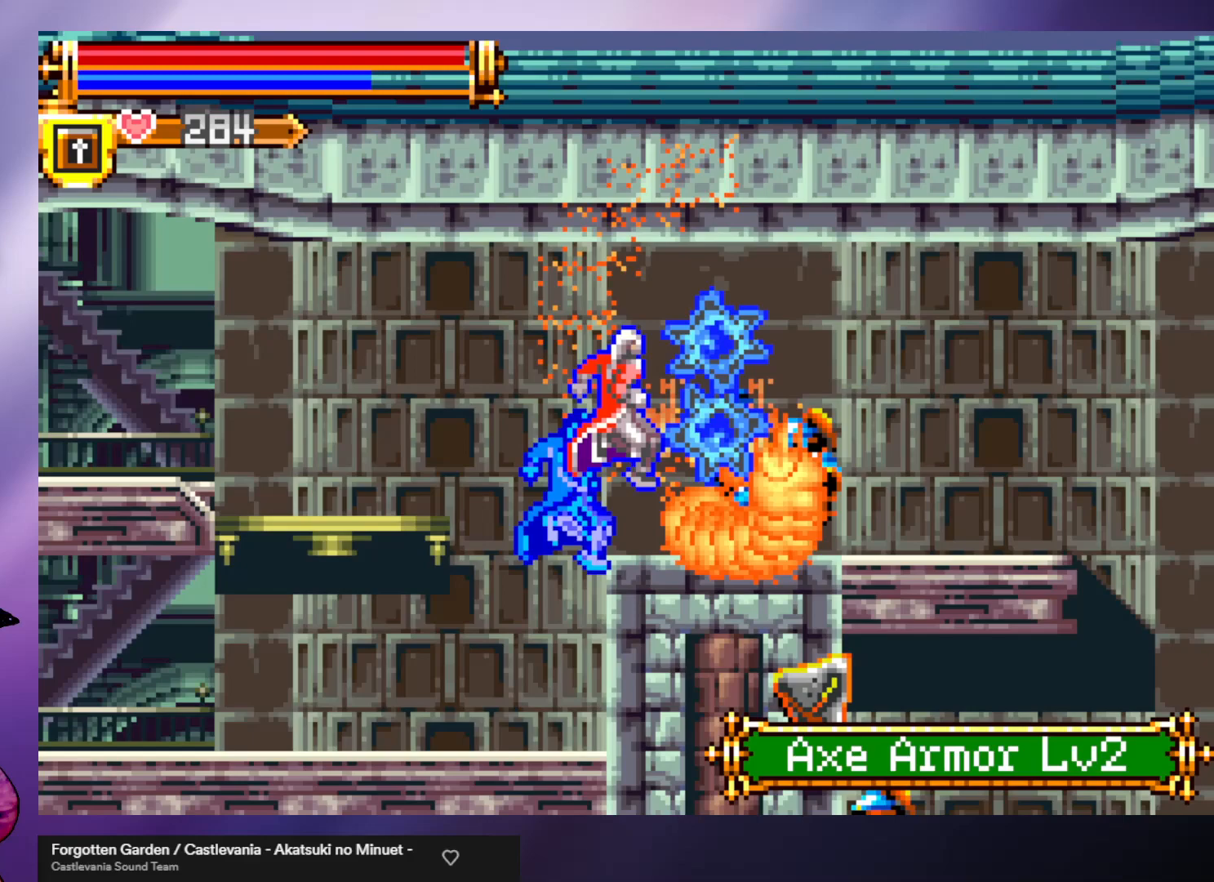
{"buttons": [], "left_stick": "right", "events": [[367, "R2", "down"], [433, "R2", "up"]]}
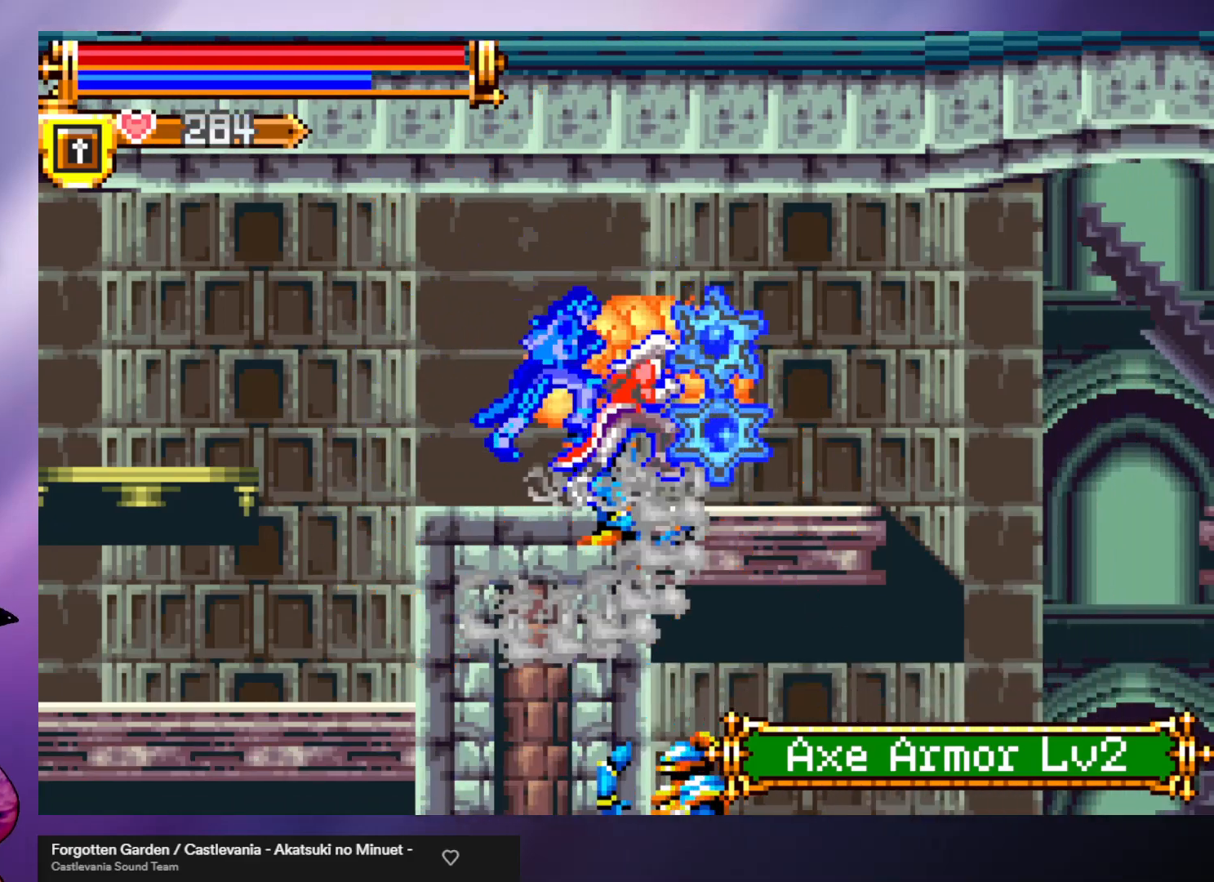
{"buttons": [], "left_stick": "right", "events": [[33, "R2", "down"], [67, "R2", "up"], [133, "R2", "down"], [200, "R2", "up"], [267, "R2", "down"], [367, "R2", "up"]]}
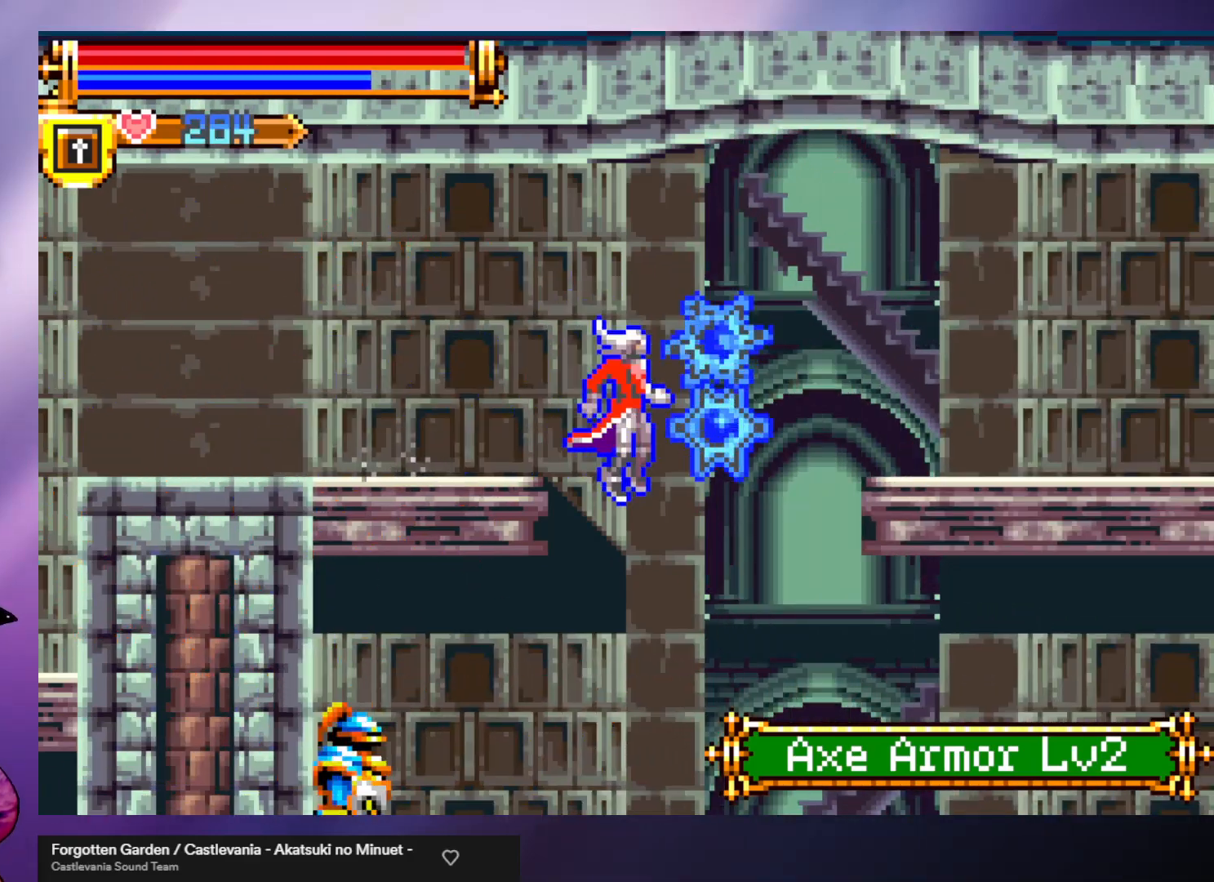
{"buttons": [], "left_stick": "right", "events": []}
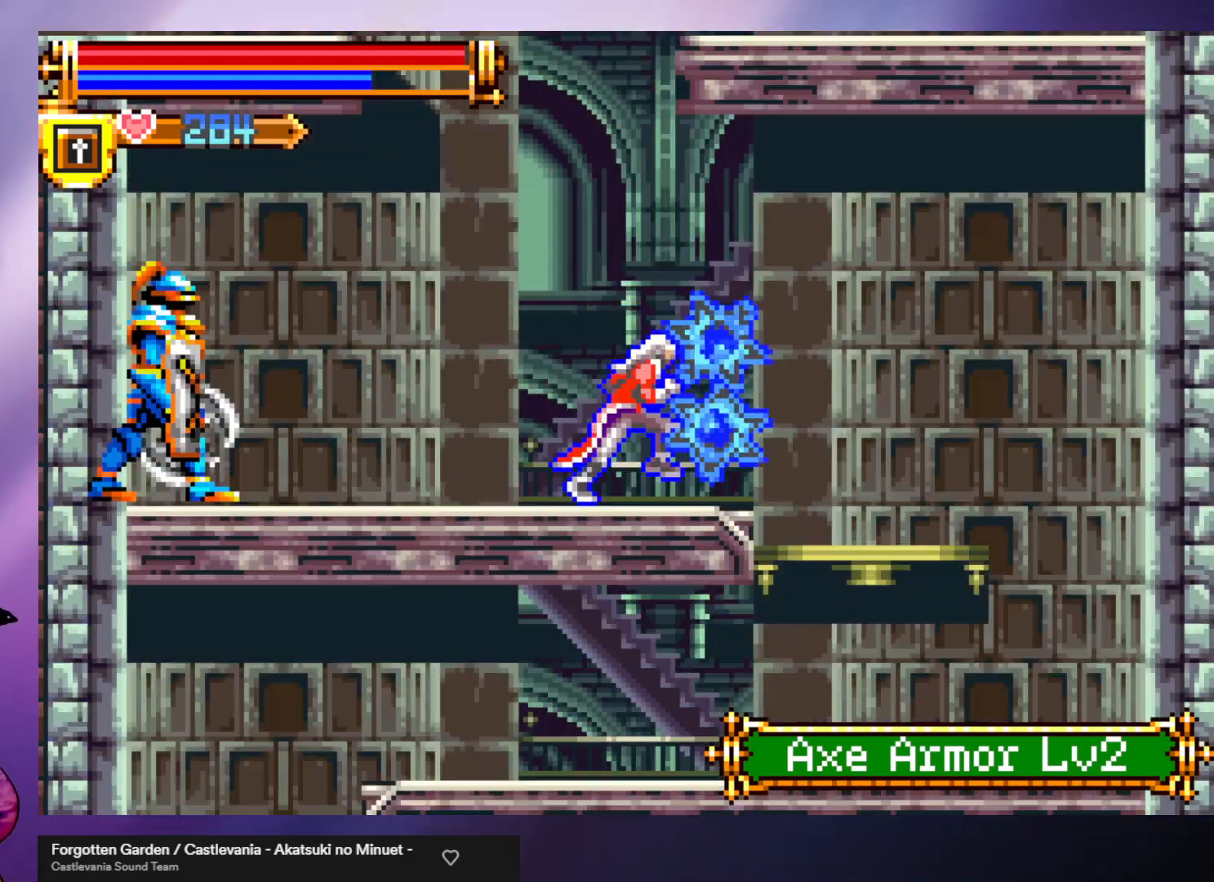
{"buttons": [], "left_stick": "left", "events": [[33, "R2", "down"], [100, "R2", "up"], [367, "left_stick", "left"]]}
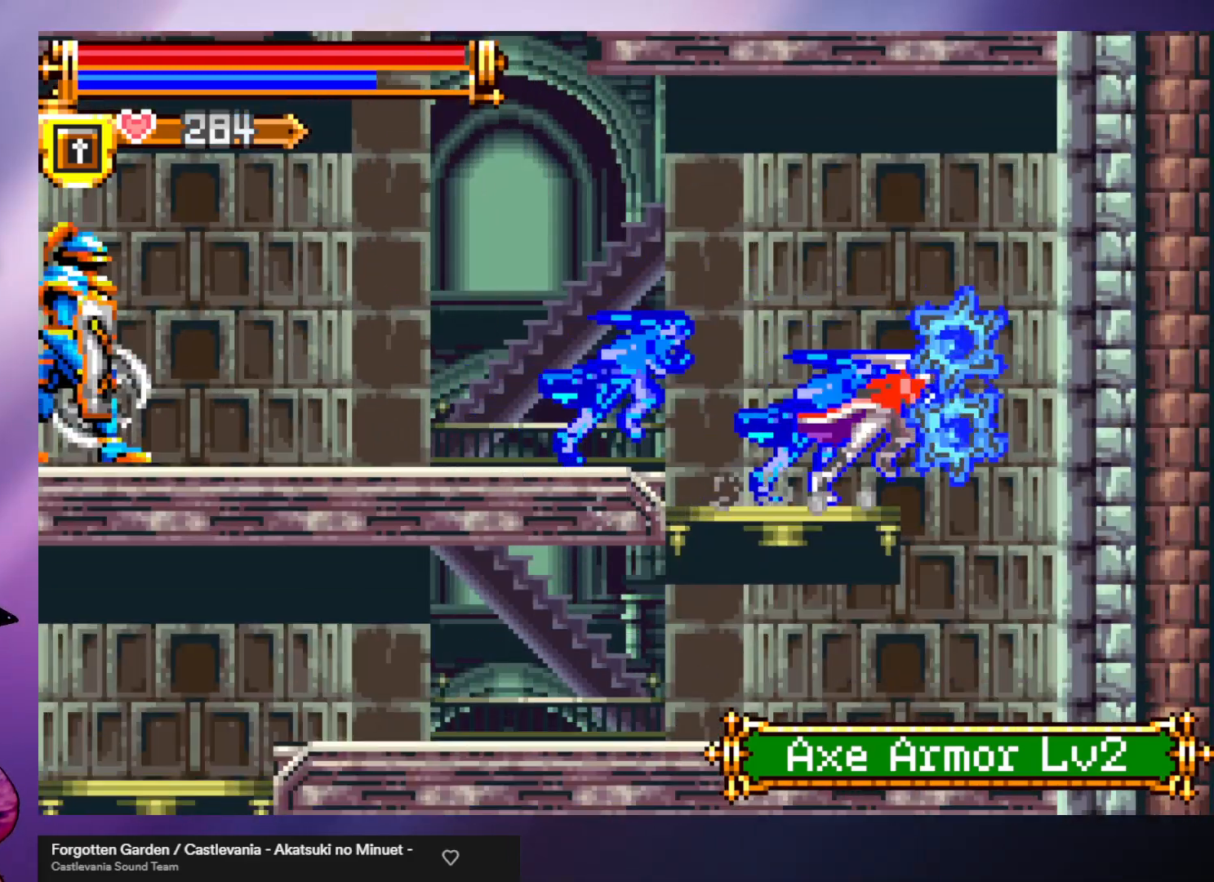
{"buttons": [], "left_stick": "left", "events": [[167, "left_stick", "down"], [200, "A", "down"], [300, "A", "up"], [400, "left_stick", "left"]]}
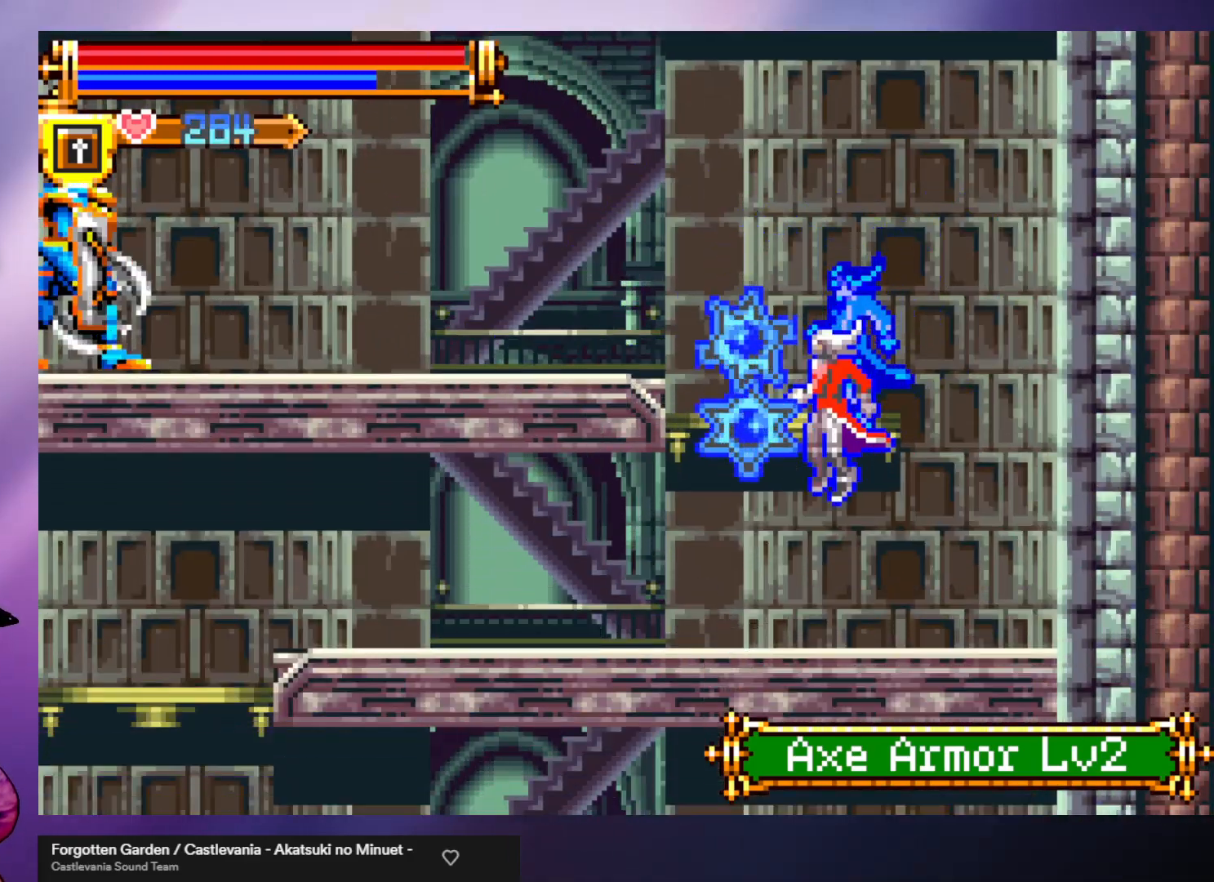
{"buttons": [], "left_stick": "left", "events": [[200, "R1", "down"], [333, "R1", "up"], [367, "R1", "down"], [433, "R1", "up"]]}
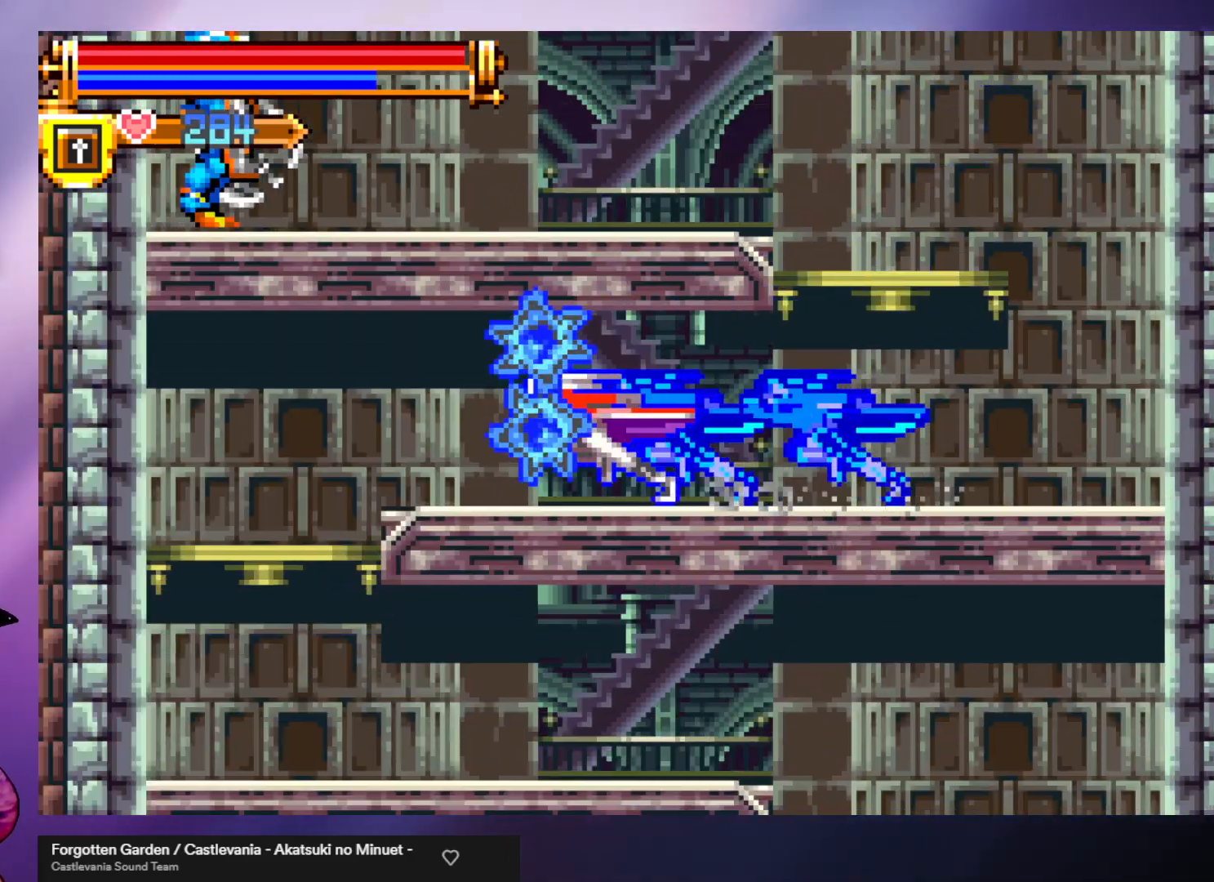
{"buttons": ["A"], "left_stick": "down", "events": [[33, "R1", "down"], [100, "R1", "up"], [167, "R1", "down"], [233, "R1", "up"], [367, "left_stick", "down"], [500, "A", "down"]]}
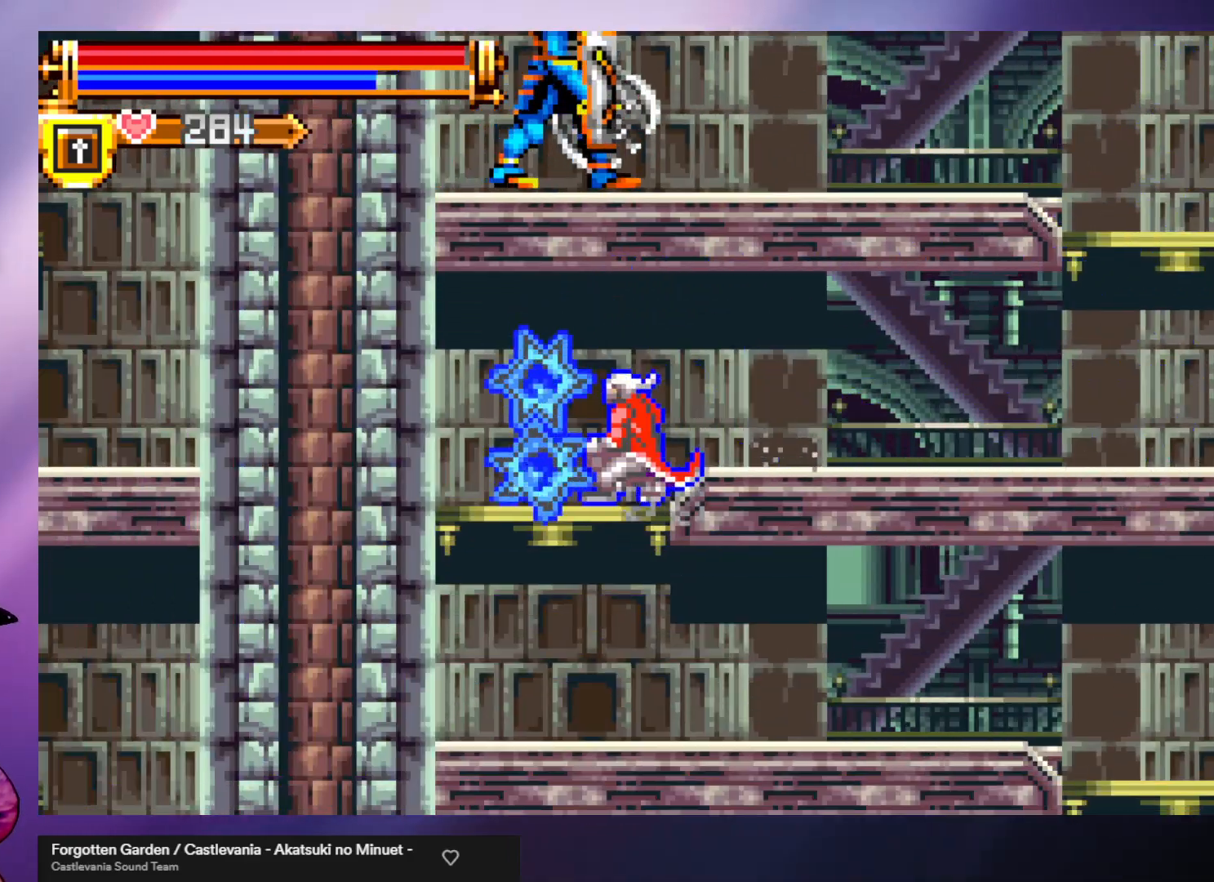
{"buttons": [], "left_stick": "right", "events": [[67, "A", "up"], [167, "left_stick", "right"], [333, "left_stick", "down"], [467, "left_stick", "right"]]}
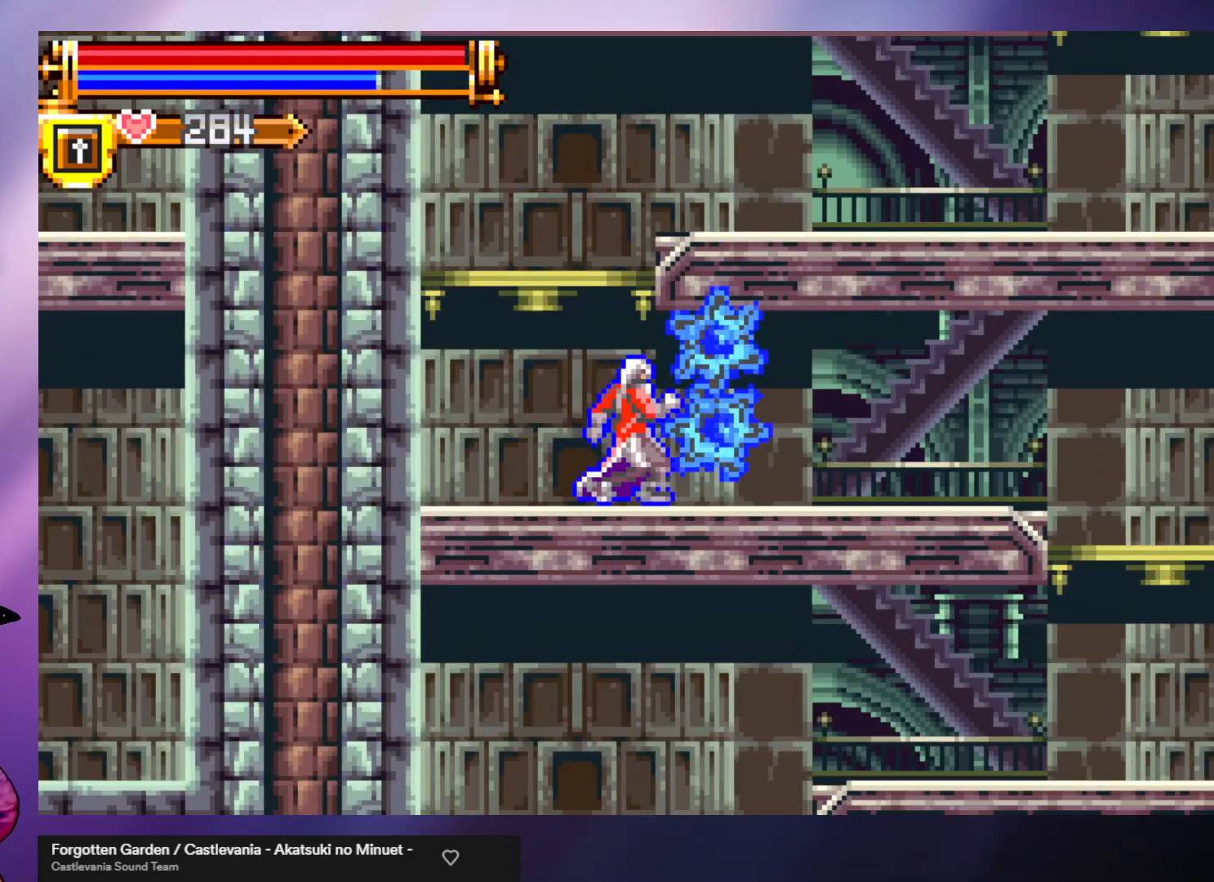
{"buttons": [], "left_stick": "right", "events": [[67, "left_stick", "center"], [133, "left_stick", "right"], [267, "R2", "down"], [367, "R2", "up"], [433, "R2", "down"], [500, "R2", "up"]]}
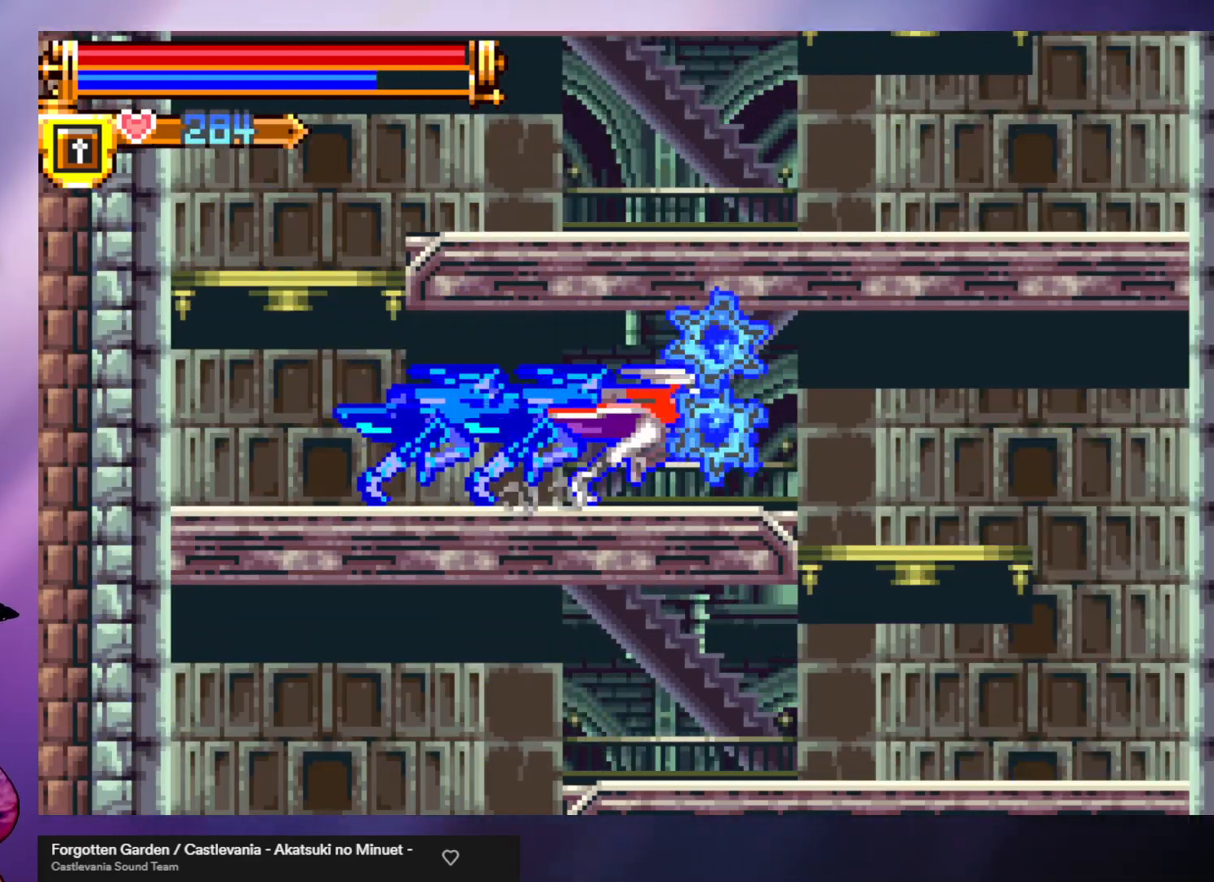
{"buttons": ["A"], "left_stick": "down", "events": [[267, "left_stick", "down"], [433, "A", "down"]]}
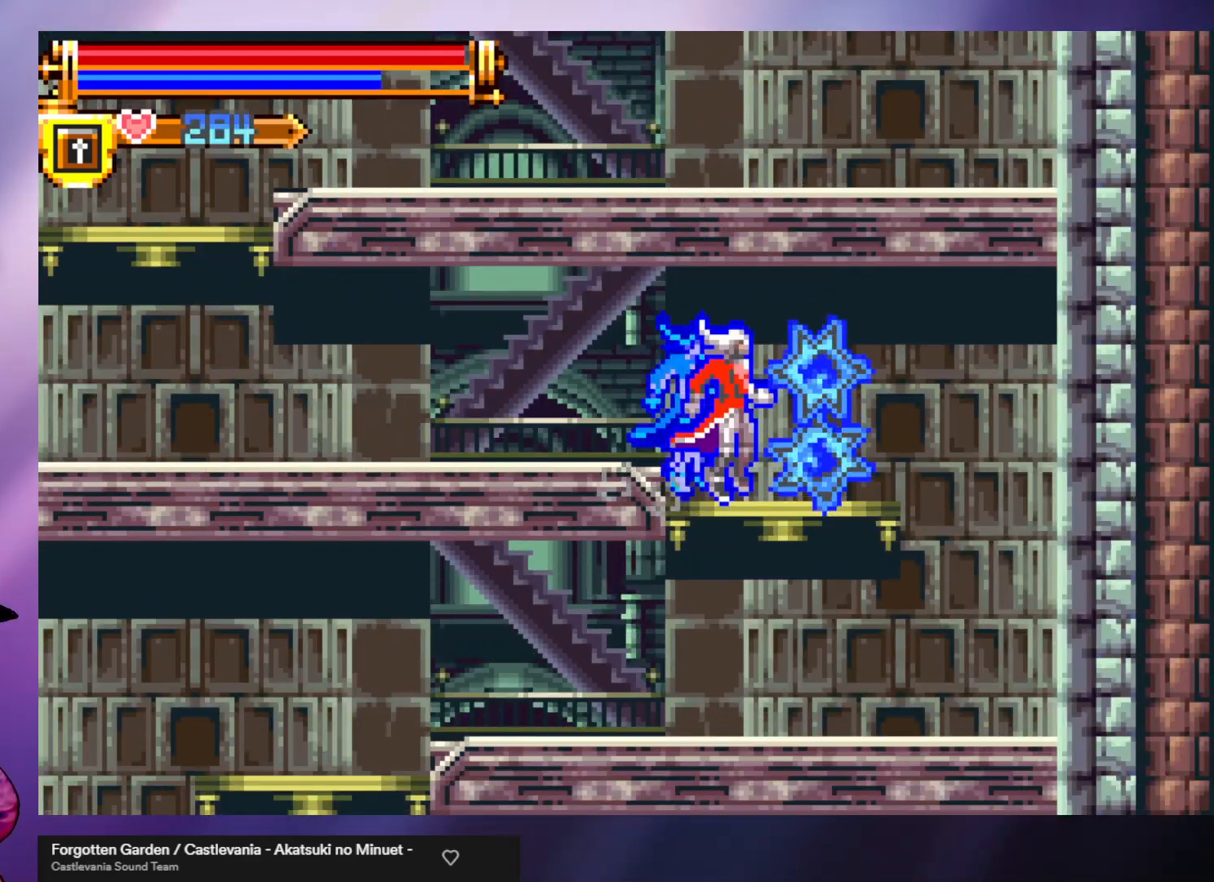
{"buttons": ["R1"], "left_stick": "left", "events": [[33, "A", "up"], [100, "left_stick", "center"], [200, "left_stick", "left"], [500, "R1", "down"]]}
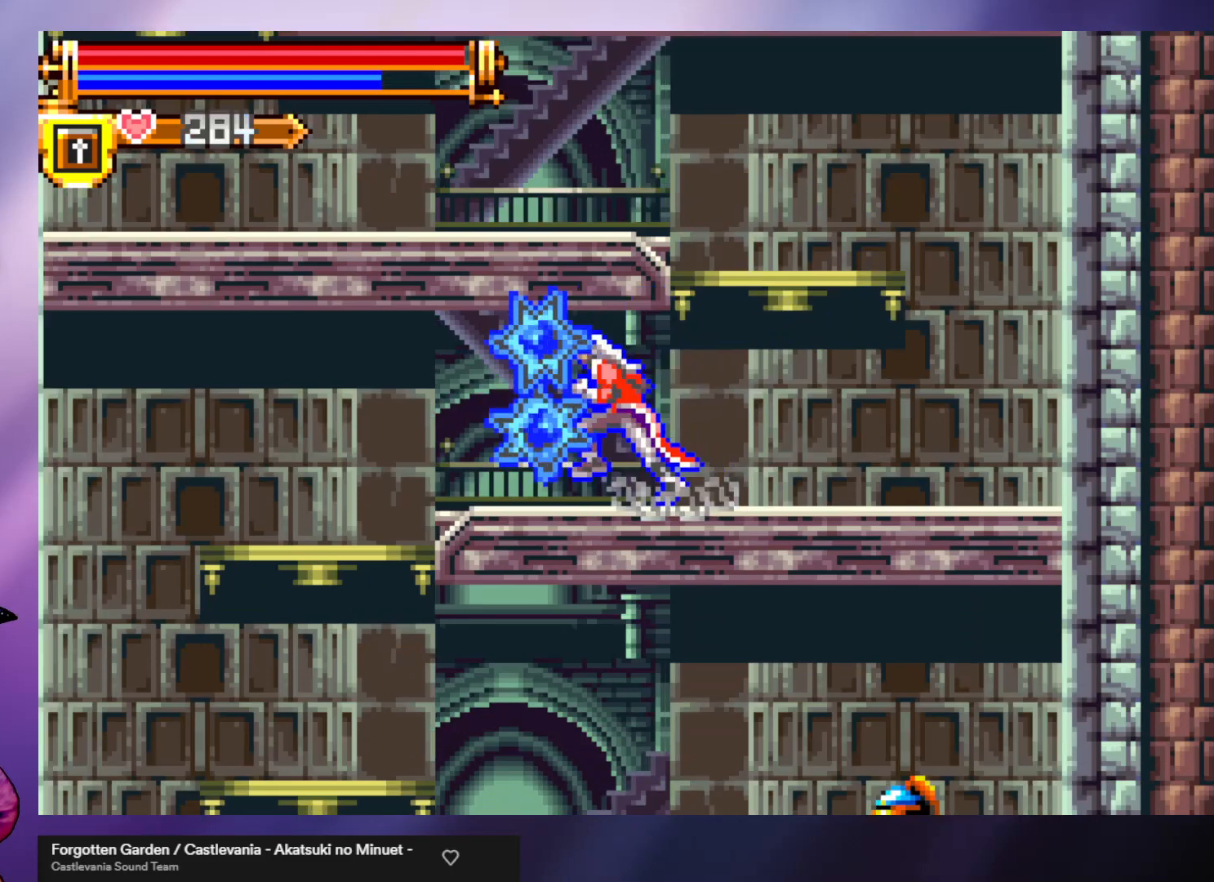
{"buttons": [], "left_stick": "left", "events": [[67, "R1", "up"], [167, "R1", "down"], [233, "R1", "up"]]}
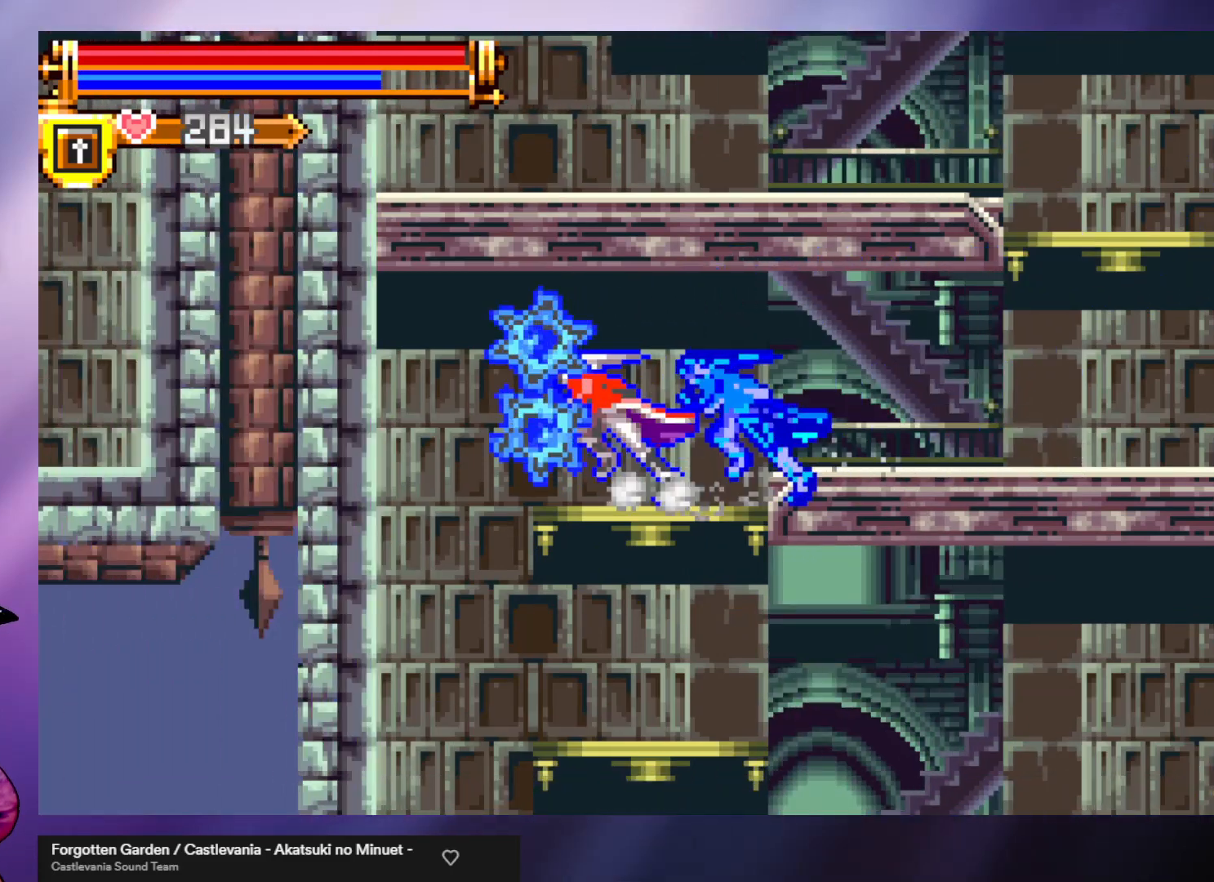
{"buttons": [], "left_stick": "right", "events": [[267, "left_stick", "right"]]}